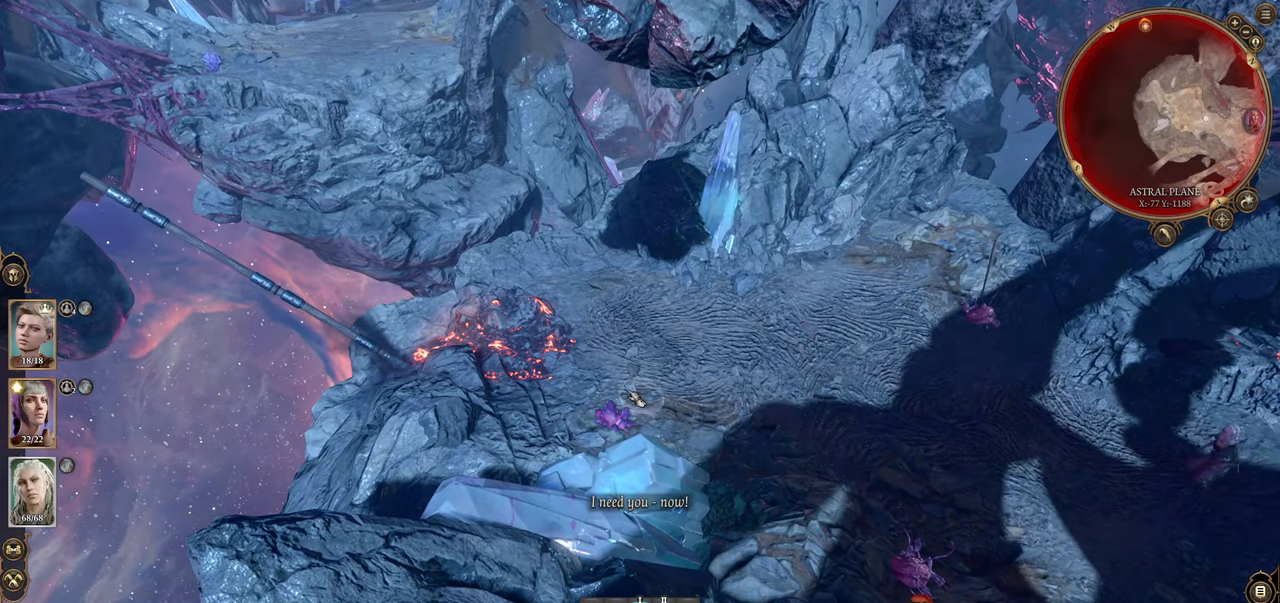
Gameplay with keyboard and mouse; each line is a JSON object with the keys and mouse buttons held at the frame after it. "events" lists presses ("down") and releases ("up") of "1", "2", "3", "4", "5", "a", "alt", "c", "caps_lock", "ctrl", "d", "e", "f", "g", "q", "r", "s", "shift", "space", "t", "tab", "v", "w", "x", "z", "mouse_left", "mouse_wheel" and "mouse_right" between this image and that frame as [ms after this image, input, new state], when the widget could be followed in between. "mouse_left", "mouse_wheel", "mouse_right" = the "left", "wheel", "right" buttons of the "mouse" list. No other keys are recorded. "wheel" means that the mouse wheel is clicked or scrolled. Not read: mouse_move.
{"keys": [], "mouse": ["left"], "events": [[17, "mouse_left", "down"], [100, "mouse_left", "up"], [250, "mouse_left", "down"], [334, "mouse_left", "up"], [484, "mouse_left", "down"]]}
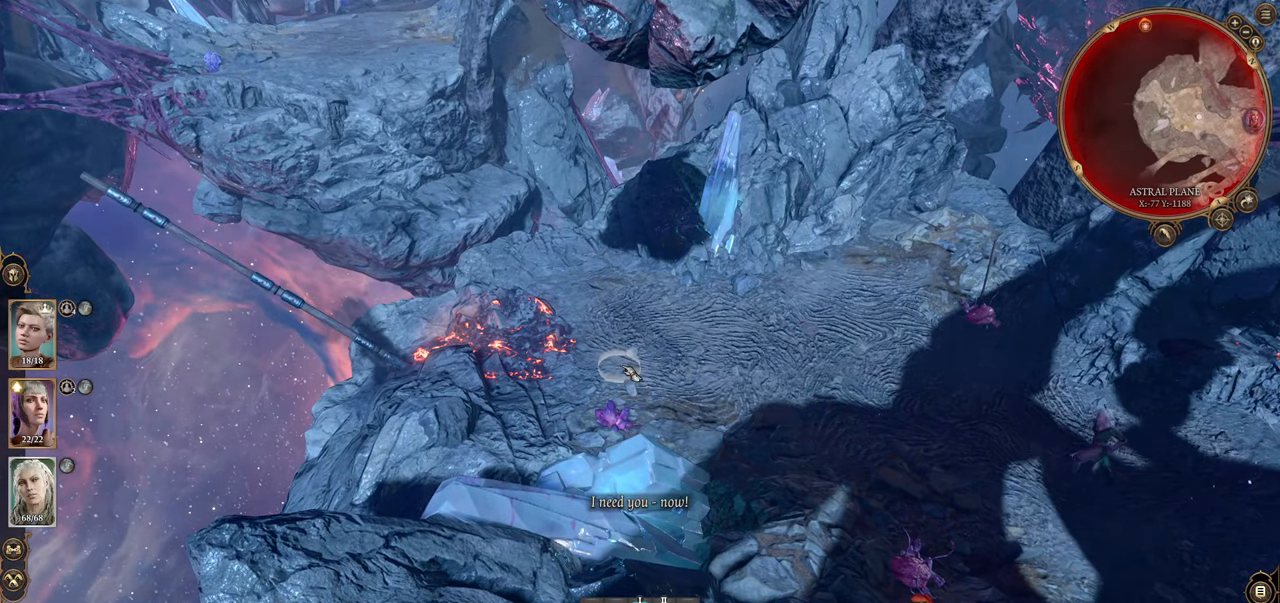
{"keys": [], "mouse": [], "events": [[66, "mouse_left", "up"], [300, "mouse_left", "down"], [450, "mouse_left", "up"]]}
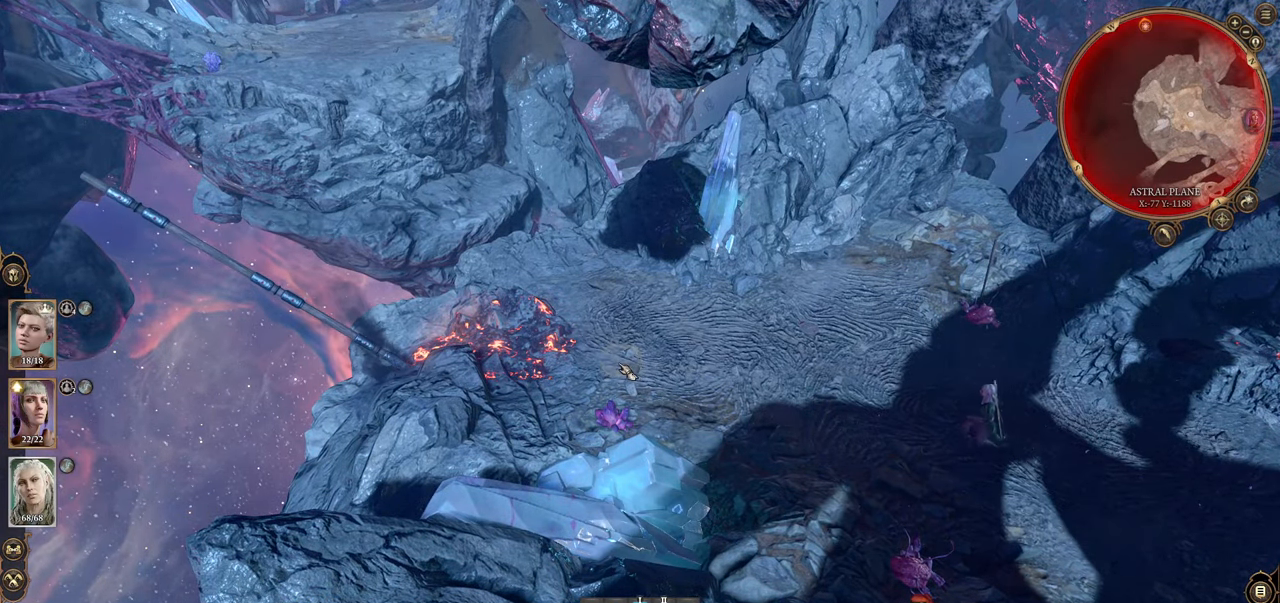
{"keys": [], "mouse": ["wheel"], "events": [[334, "mouse_wheel", "down"]]}
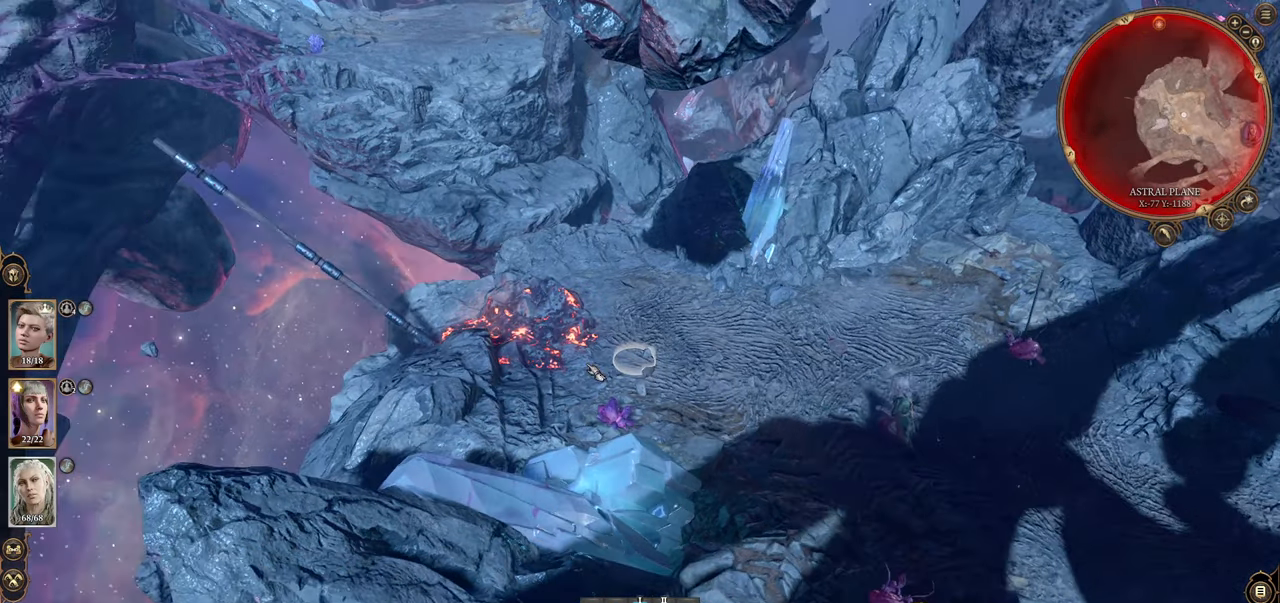
{"keys": [], "mouse": [], "events": [[16, "mouse_wheel", "up"]]}
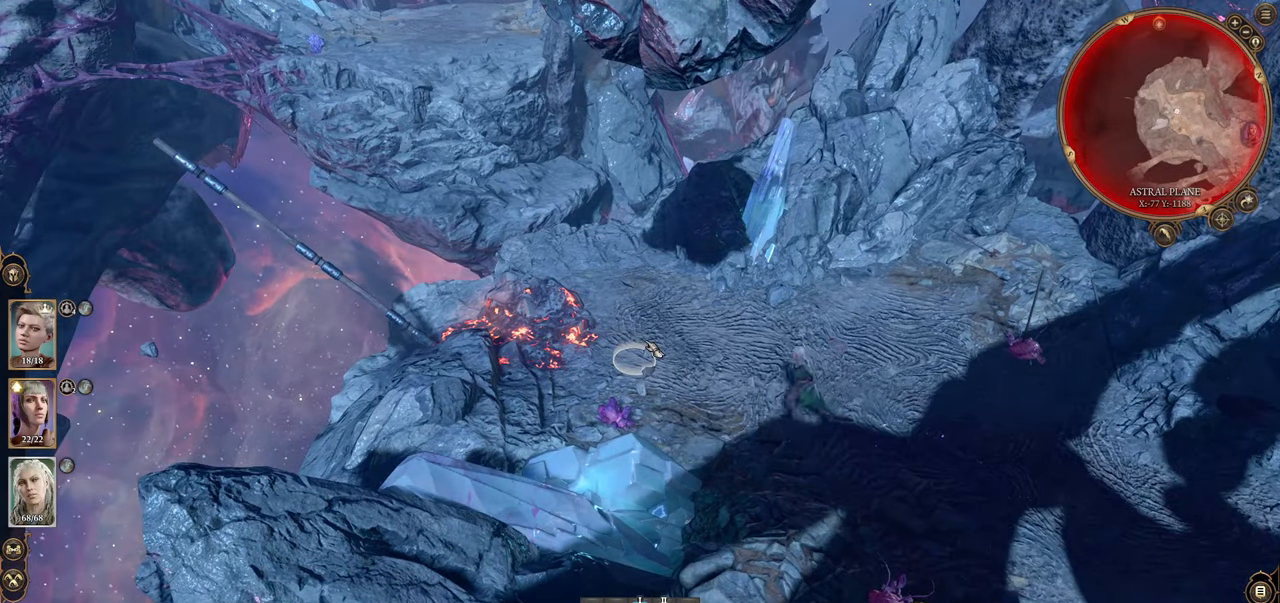
{"keys": [], "mouse": [], "events": [[67, "w", "down"], [350, "w", "up"]]}
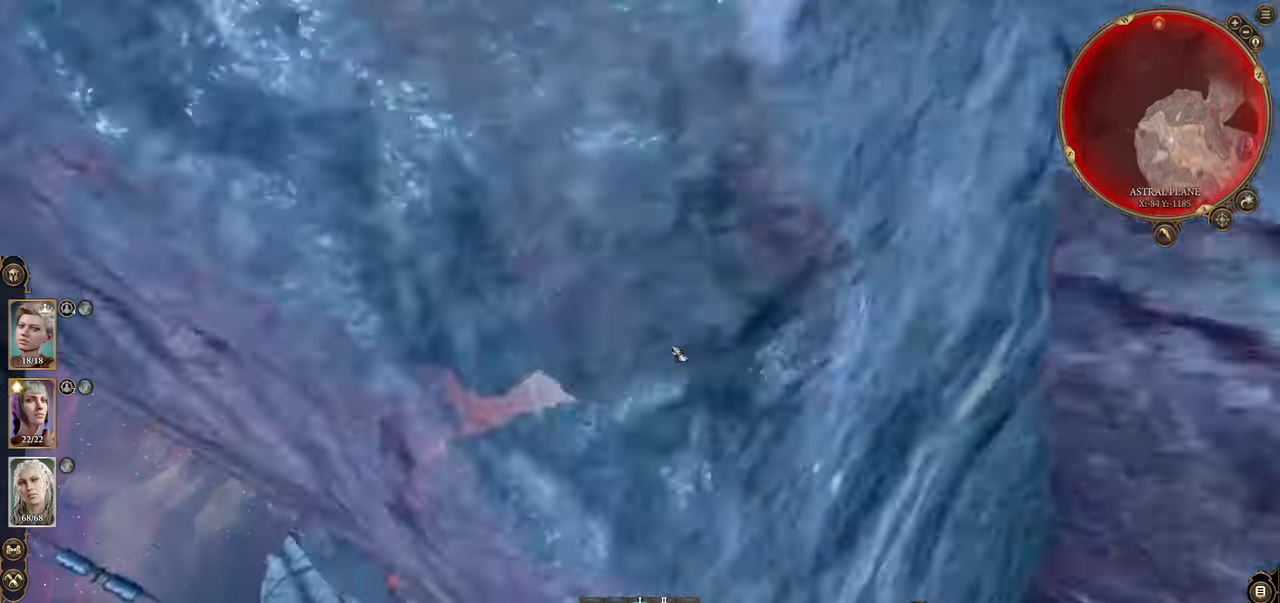
{"keys": [], "mouse": [], "events": [[83, "w", "down"], [183, "w", "up"]]}
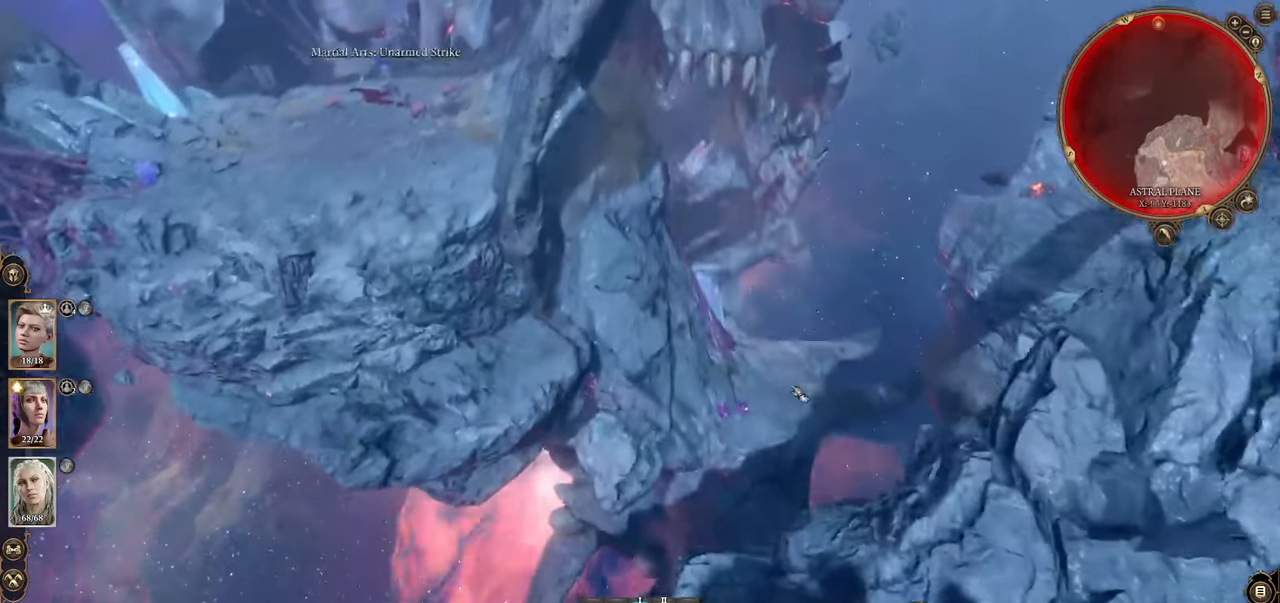
{"keys": ["s"], "mouse": [], "events": [[250, "s", "down"]]}
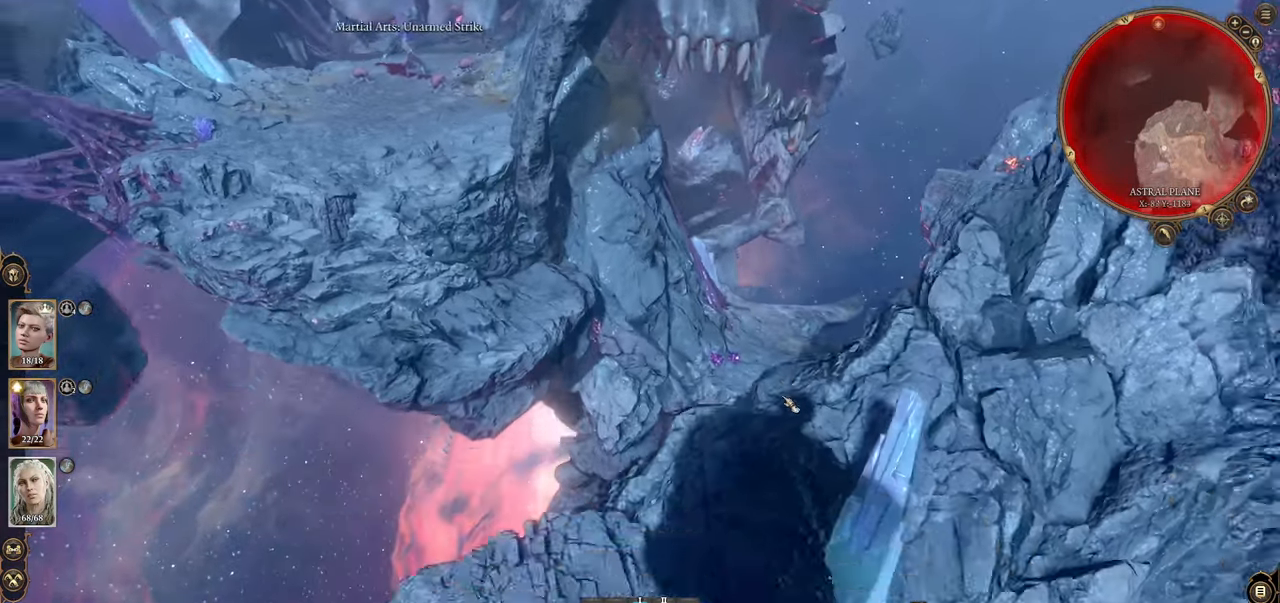
{"keys": [], "mouse": [], "events": [[216, "s", "up"]]}
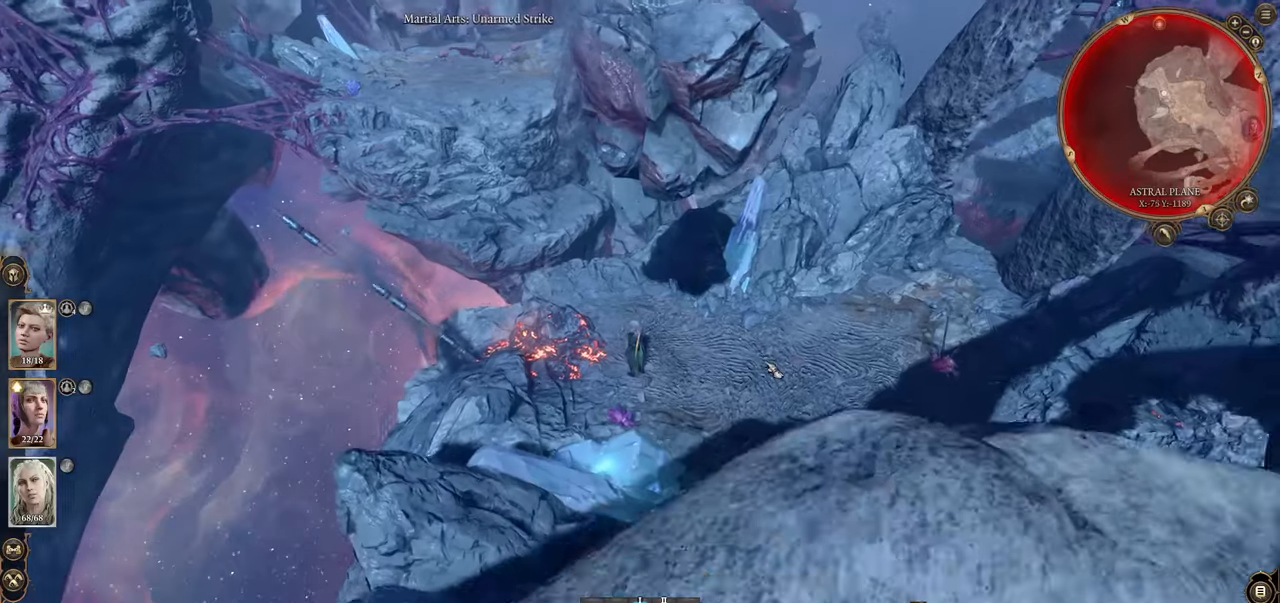
{"keys": [], "mouse": [], "events": []}
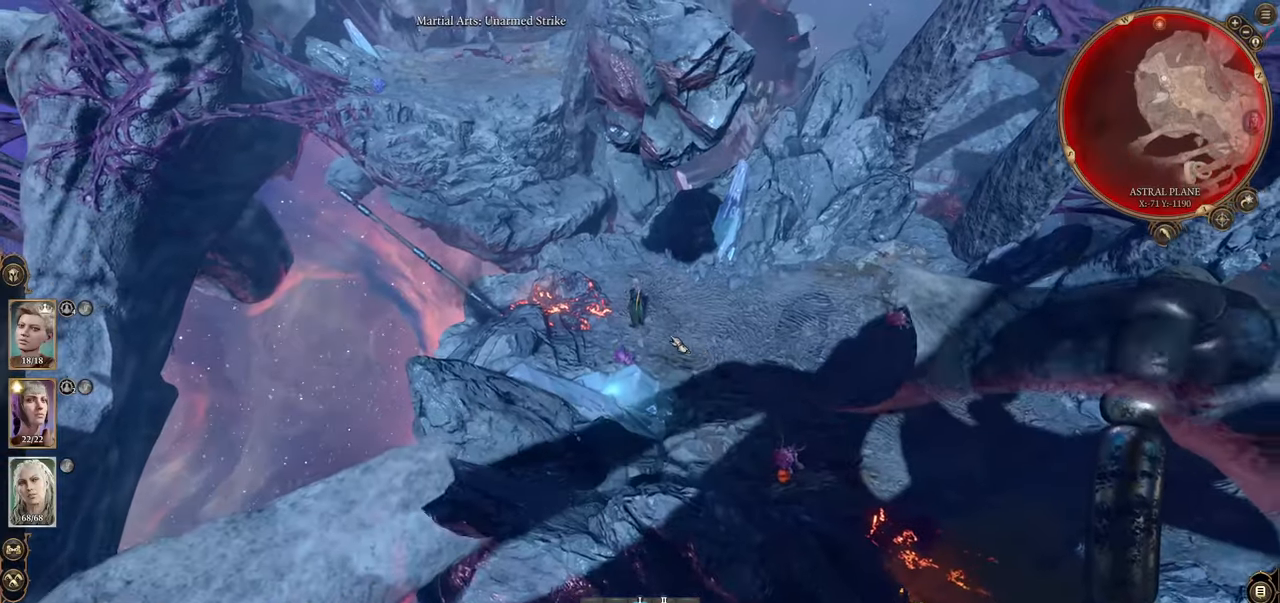
{"keys": [], "mouse": [], "events": [[150, "mouse_wheel", "down"], [200, "w", "down"], [284, "mouse_wheel", "up"], [334, "w", "up"]]}
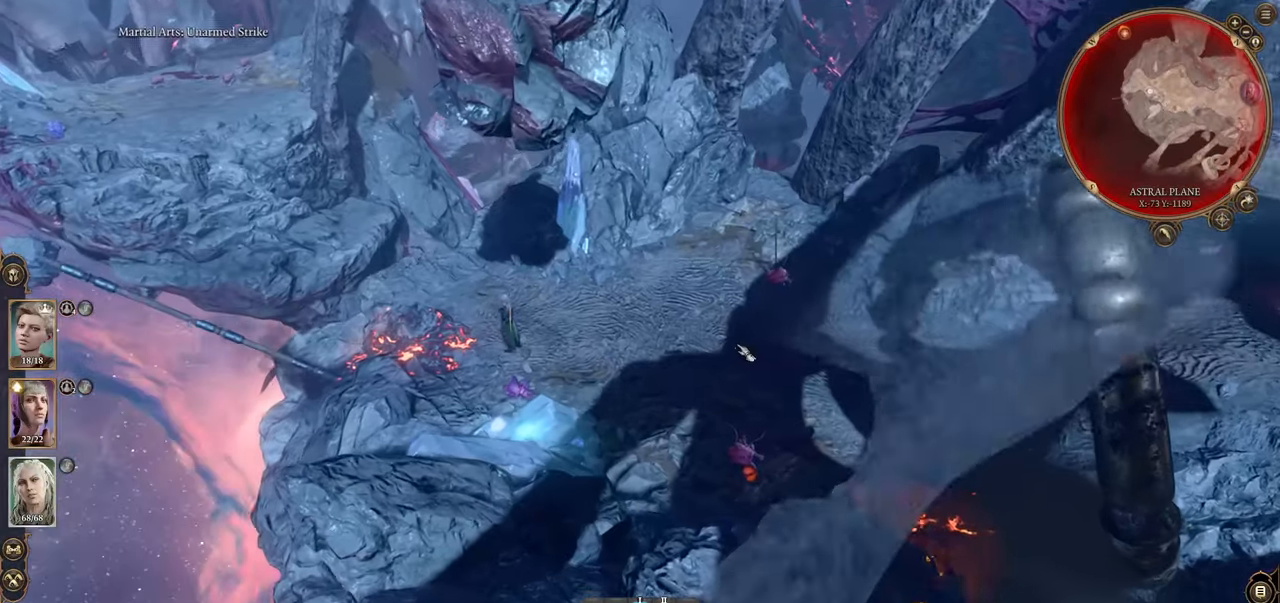
{"keys": [], "mouse": [], "events": [[67, "a", "down"], [167, "a", "up"]]}
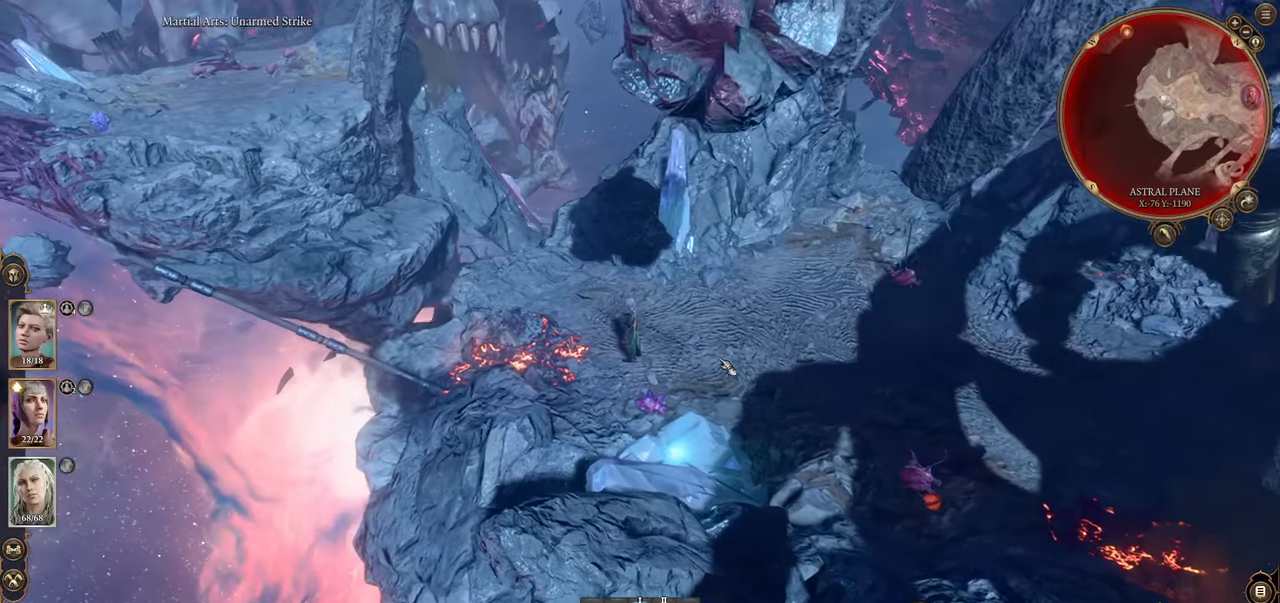
{"keys": [], "mouse": [], "events": []}
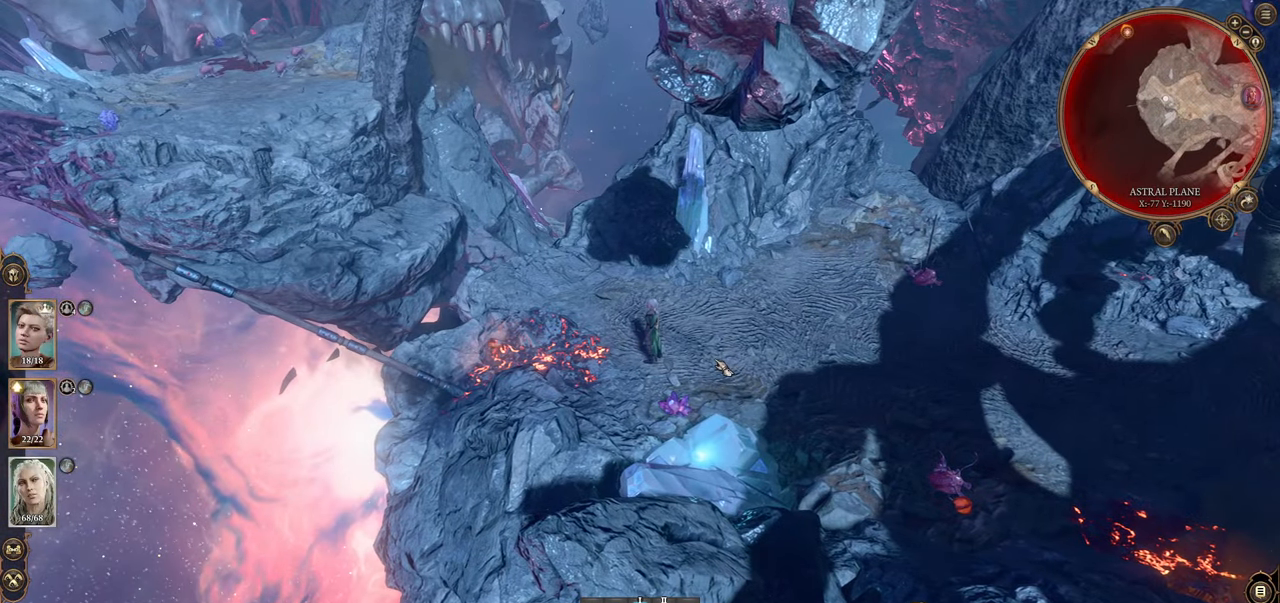
{"keys": [], "mouse": [], "events": [[151, "x", "down"], [251, "x", "up"], [334, "mouse_right", "down"], [434, "mouse_right", "up"]]}
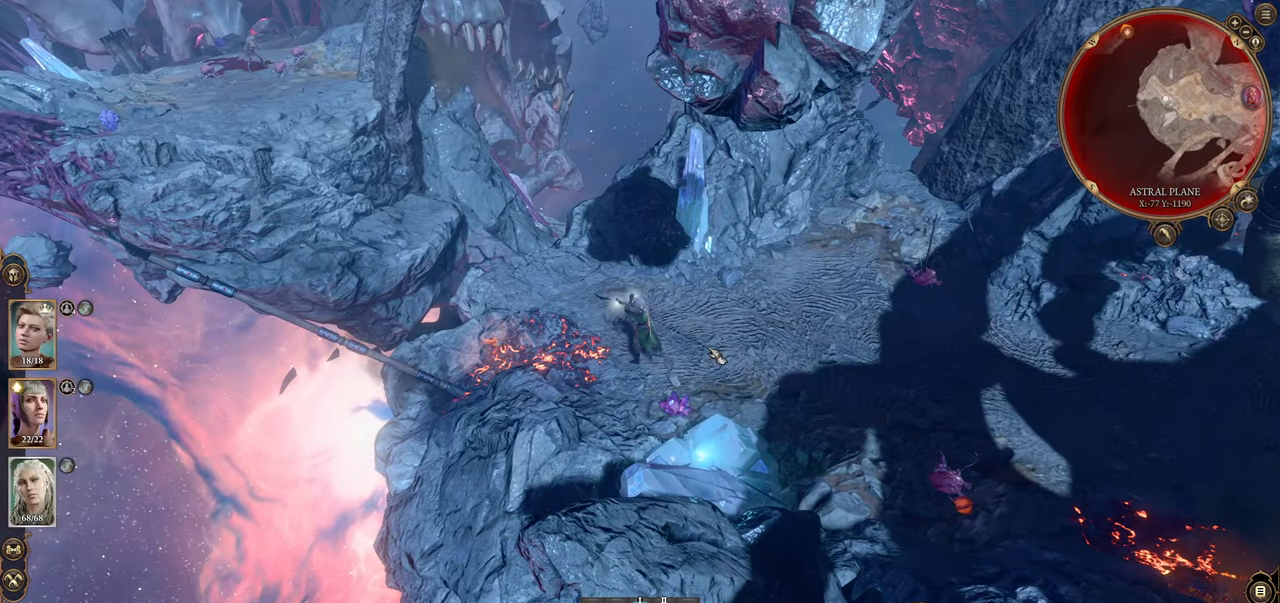
{"keys": [], "mouse": ["wheel"], "events": [[500, "mouse_wheel", "down"]]}
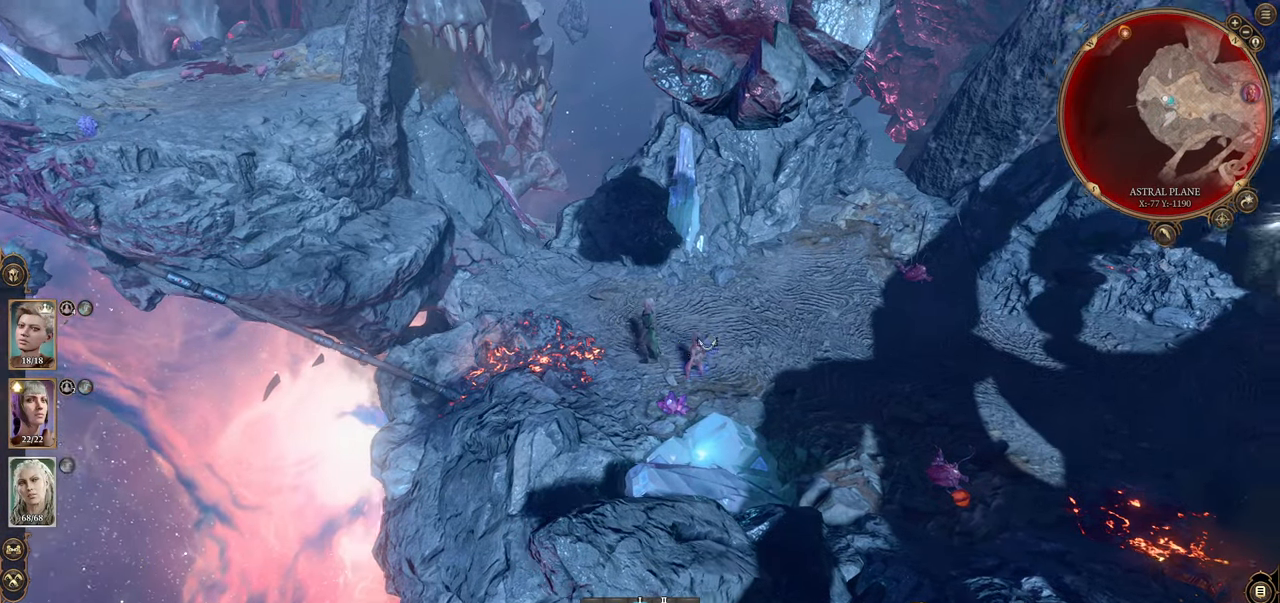
{"keys": ["a"], "mouse": [], "events": [[51, "d", "down"], [134, "d", "up"], [134, "mouse_wheel", "up"], [418, "a", "down"]]}
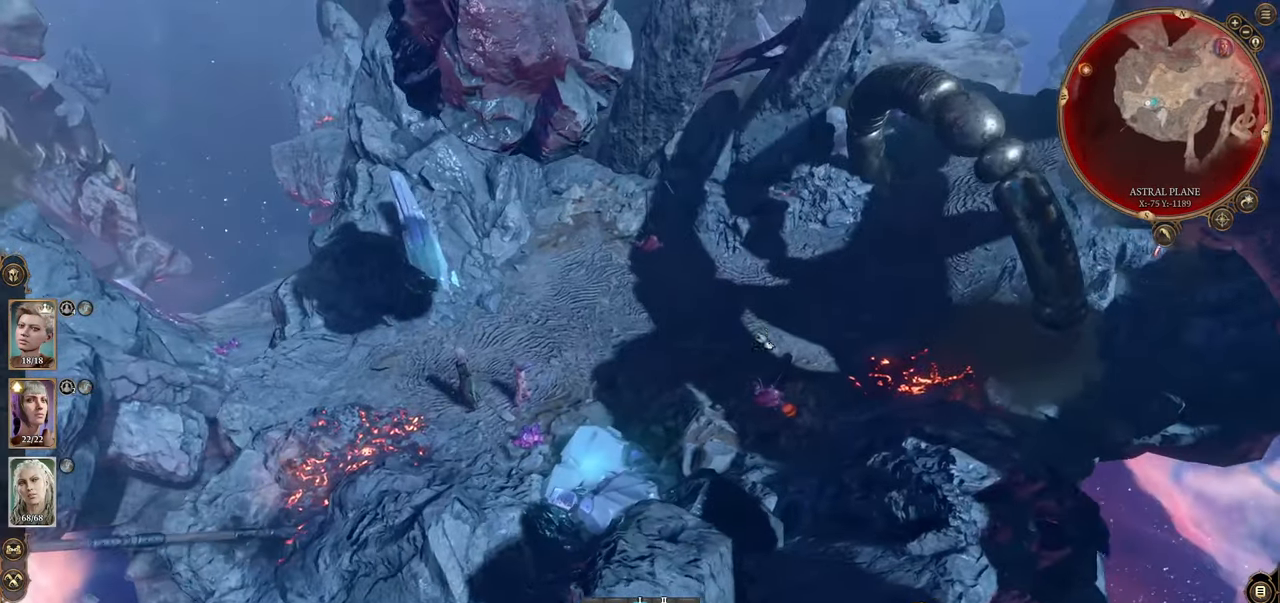
{"keys": [], "mouse": [], "events": [[67, "a", "up"], [300, "mouse_wheel", "down"], [467, "mouse_wheel", "up"]]}
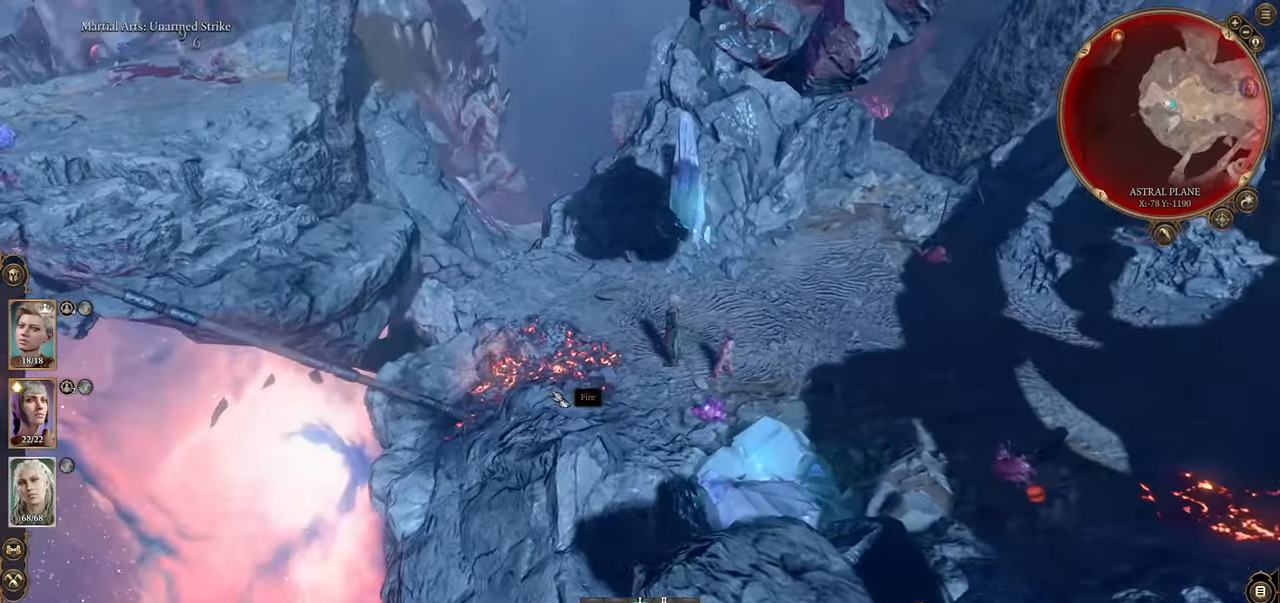
{"keys": [], "mouse": [], "events": []}
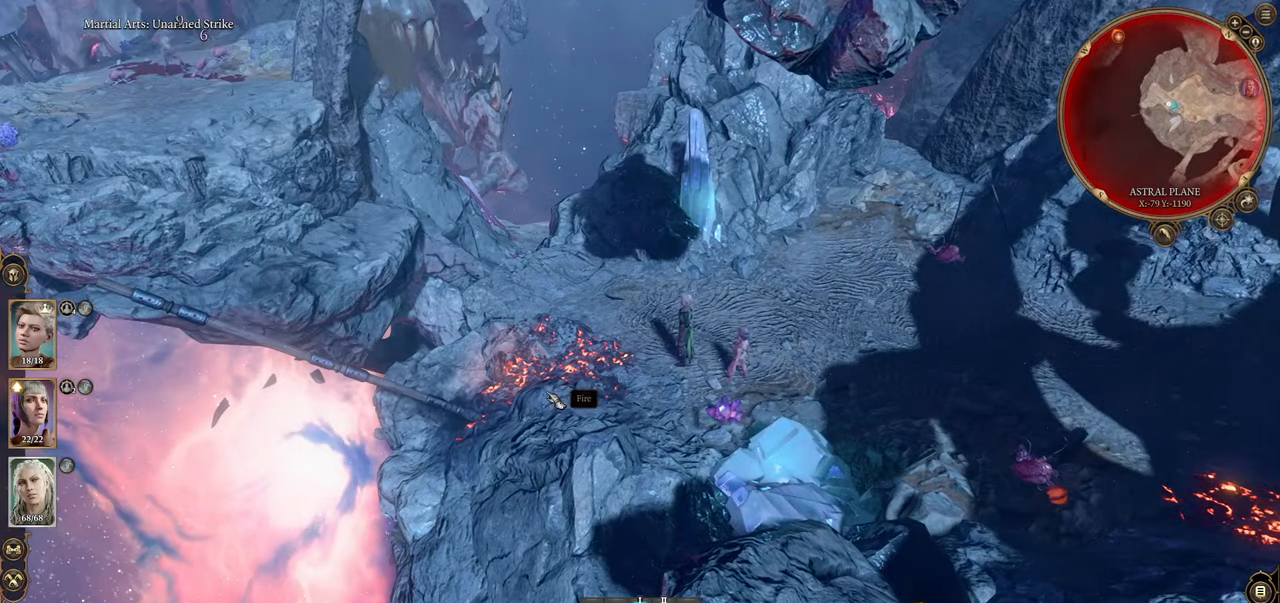
{"keys": [], "mouse": [], "events": [[167, "w", "down"], [300, "w", "up"]]}
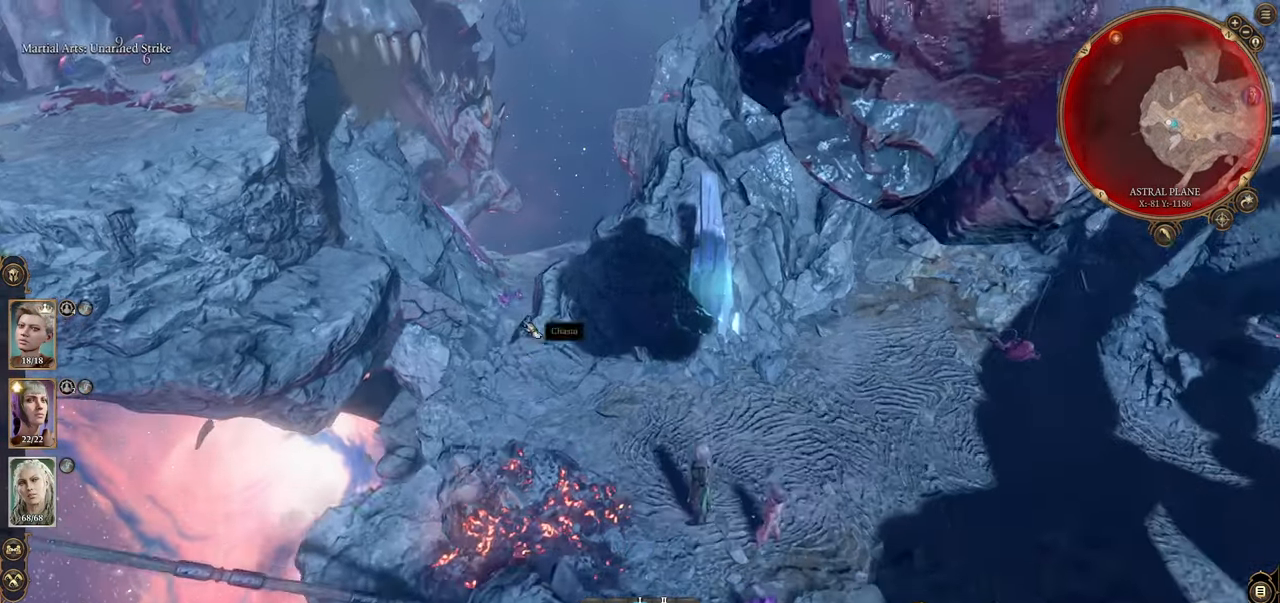
{"keys": [], "mouse": [], "events": [[318, "s", "down"], [468, "s", "up"]]}
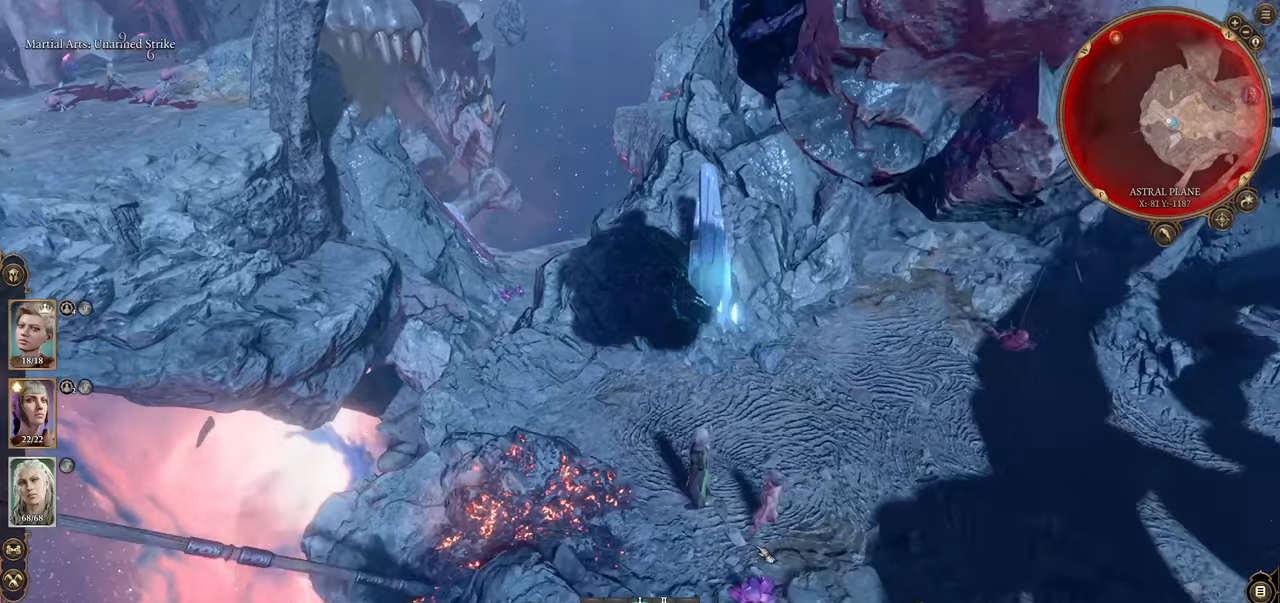
{"keys": ["a", "w"], "mouse": [], "events": [[300, "w", "down"], [484, "a", "down"]]}
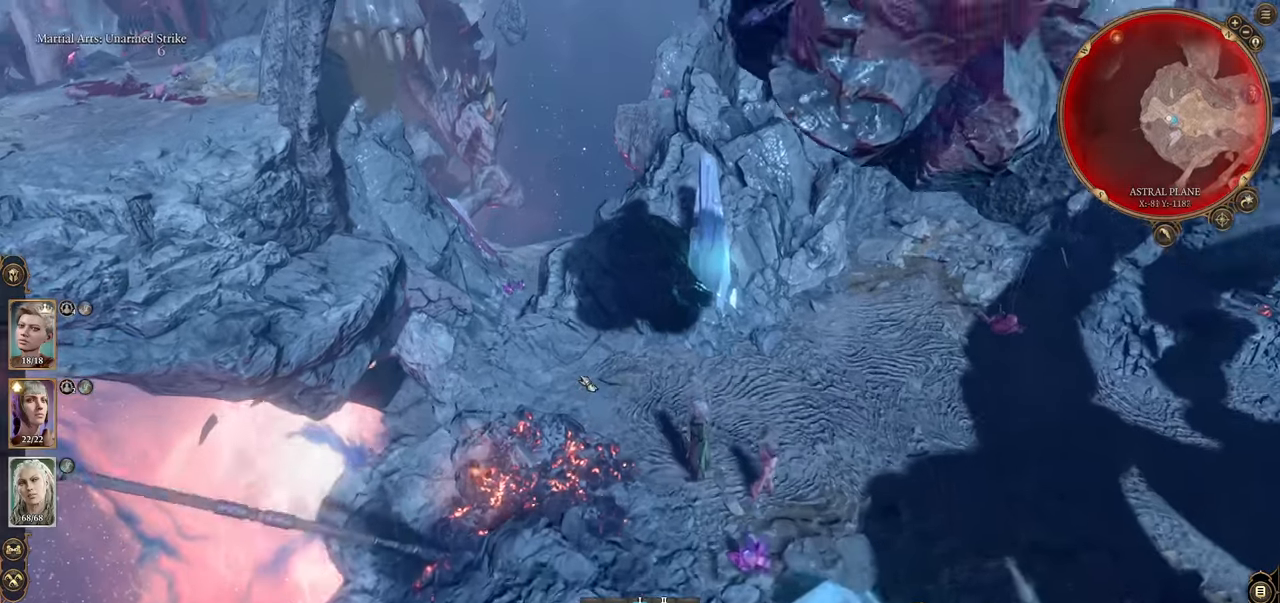
{"keys": [], "mouse": [], "events": [[66, "a", "up"], [66, "w", "up"], [350, "z", "down"], [450, "z", "up"]]}
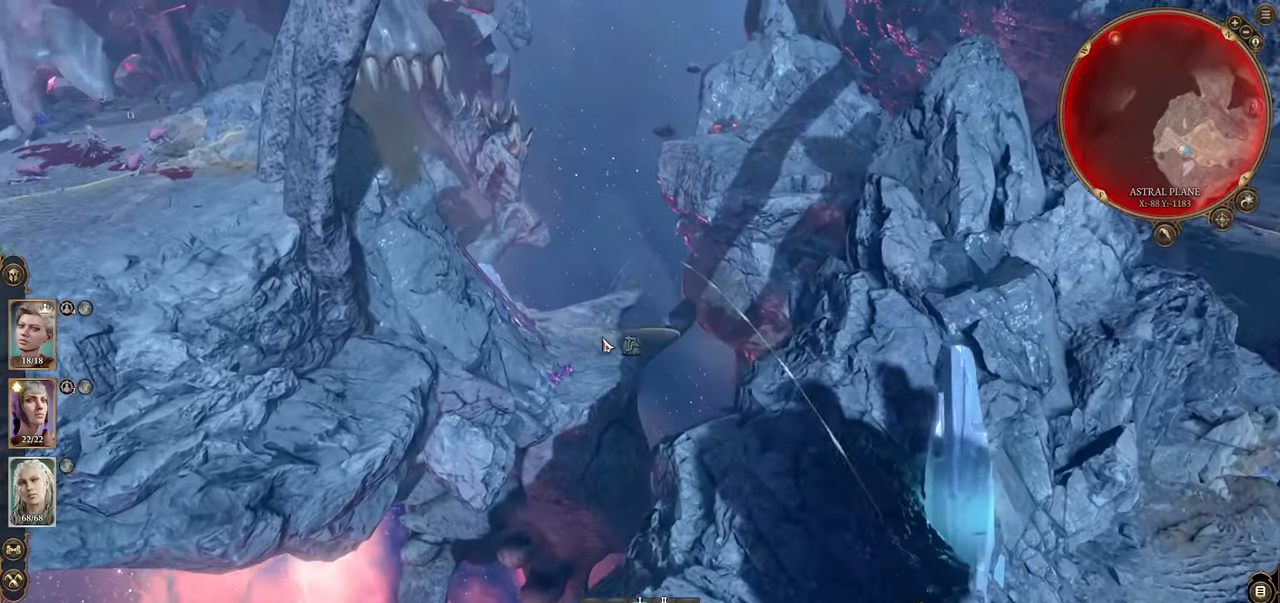
{"keys": [], "mouse": [], "events": []}
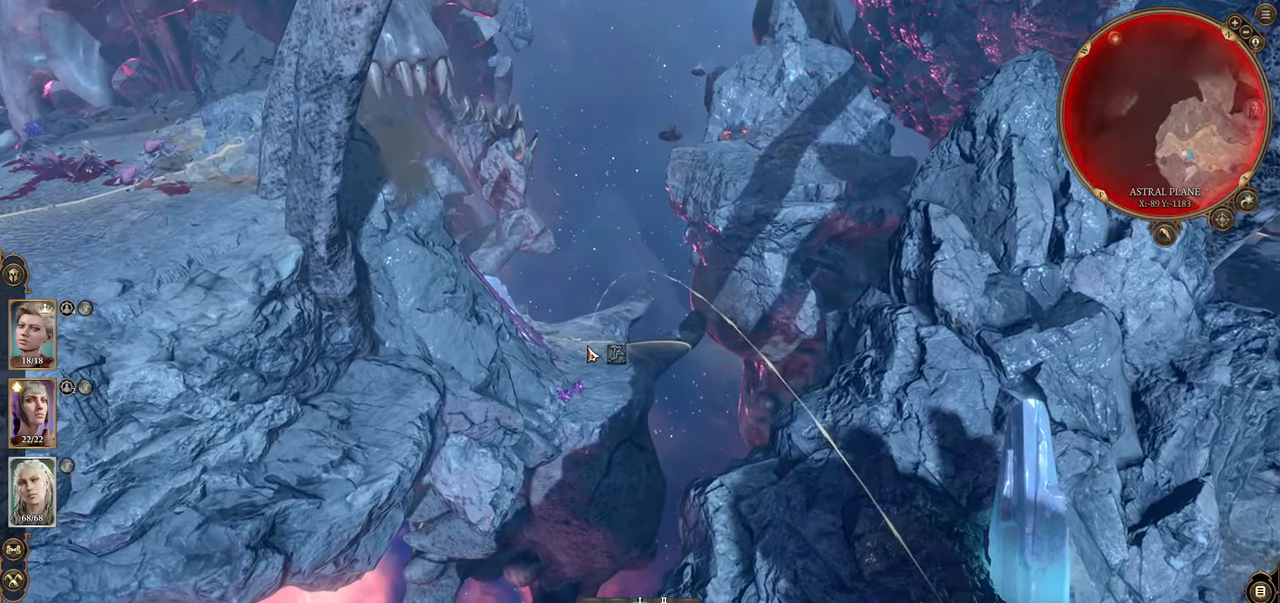
{"keys": [], "mouse": [], "events": [[50, "mouse_left", "down"], [200, "mouse_left", "up"]]}
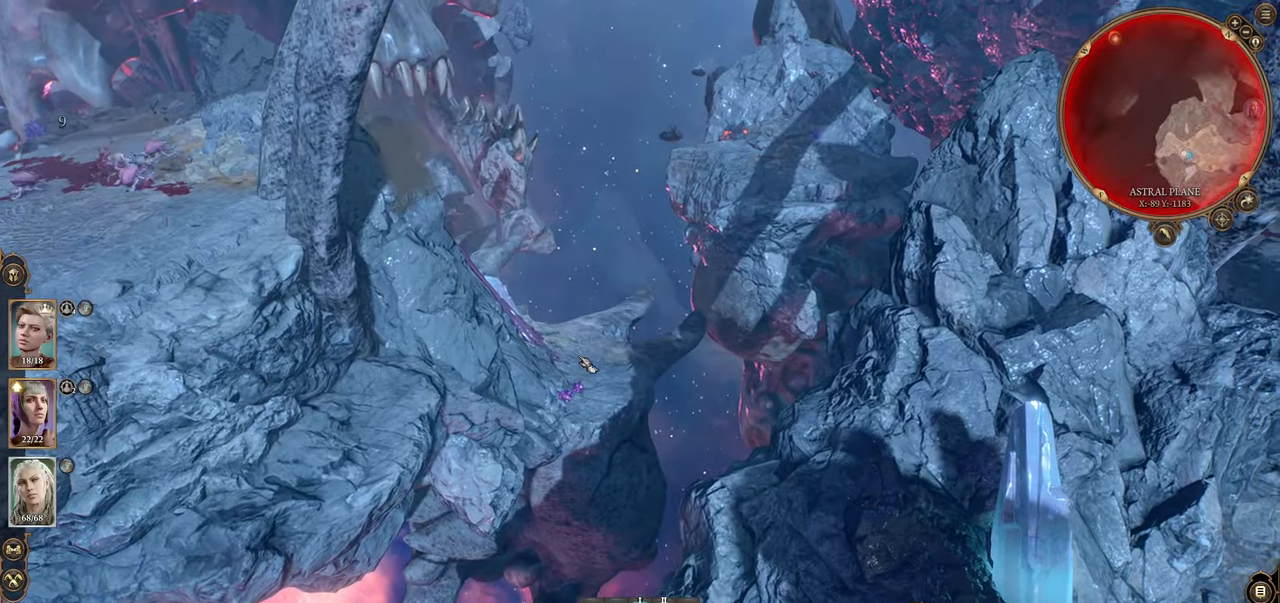
{"keys": [], "mouse": [], "events": [[33, "mouse_wheel", "down"], [217, "mouse_wheel", "up"], [217, "s", "down"], [350, "s", "up"]]}
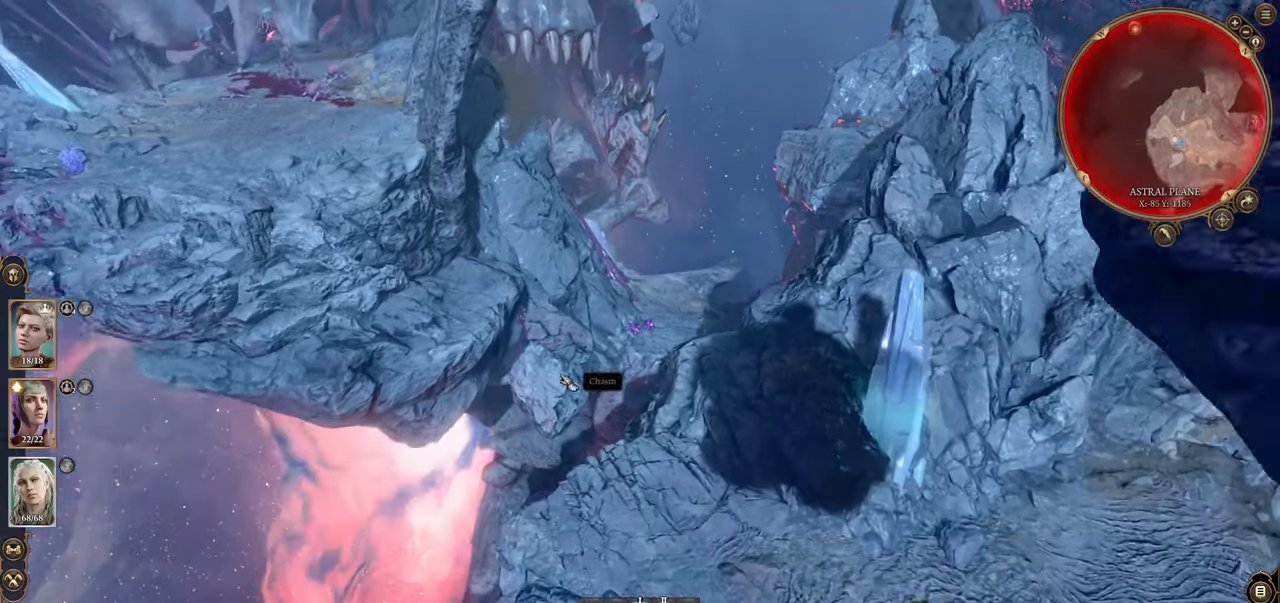
{"keys": [], "mouse": [], "events": []}
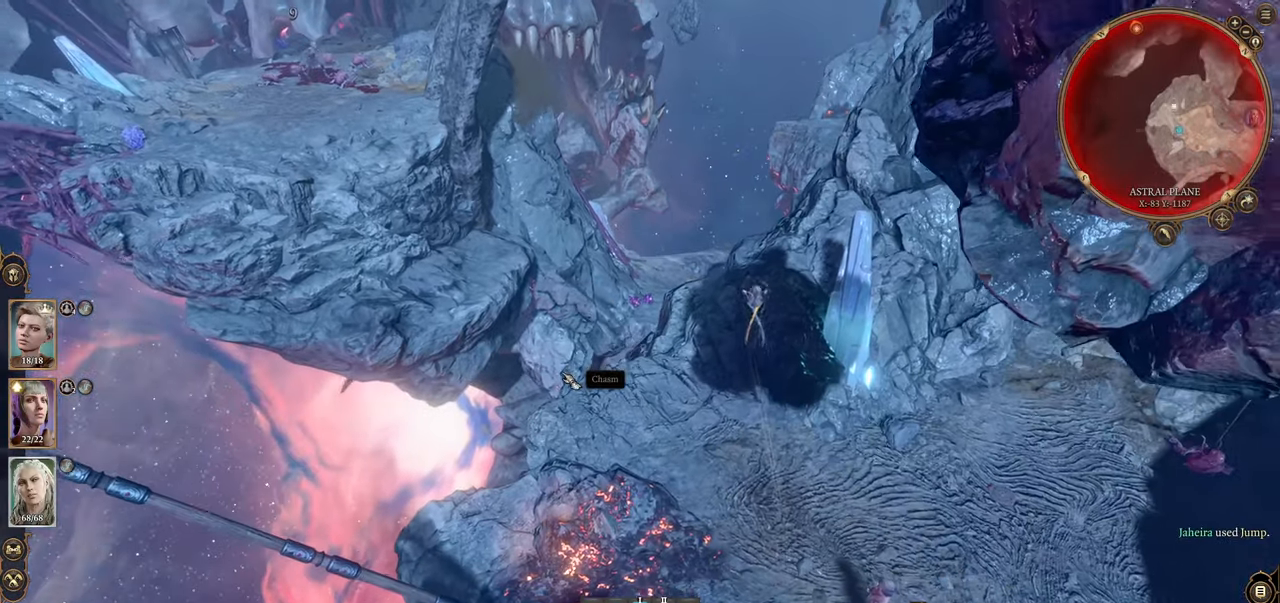
{"keys": [], "mouse": [], "events": []}
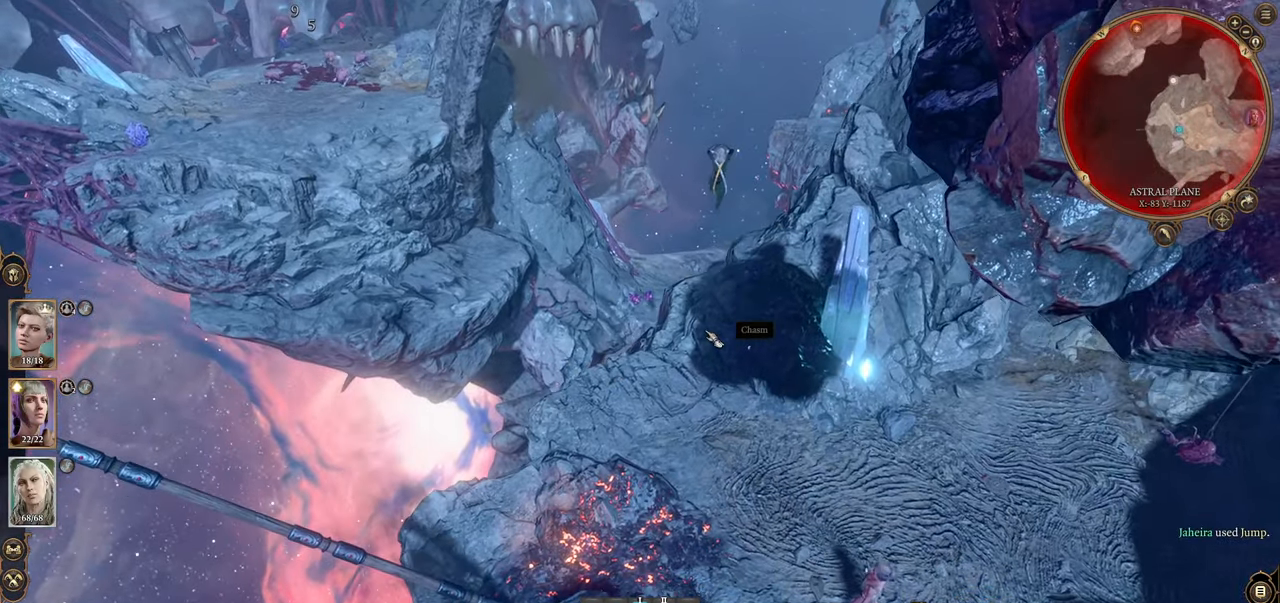
{"keys": [], "mouse": [], "events": []}
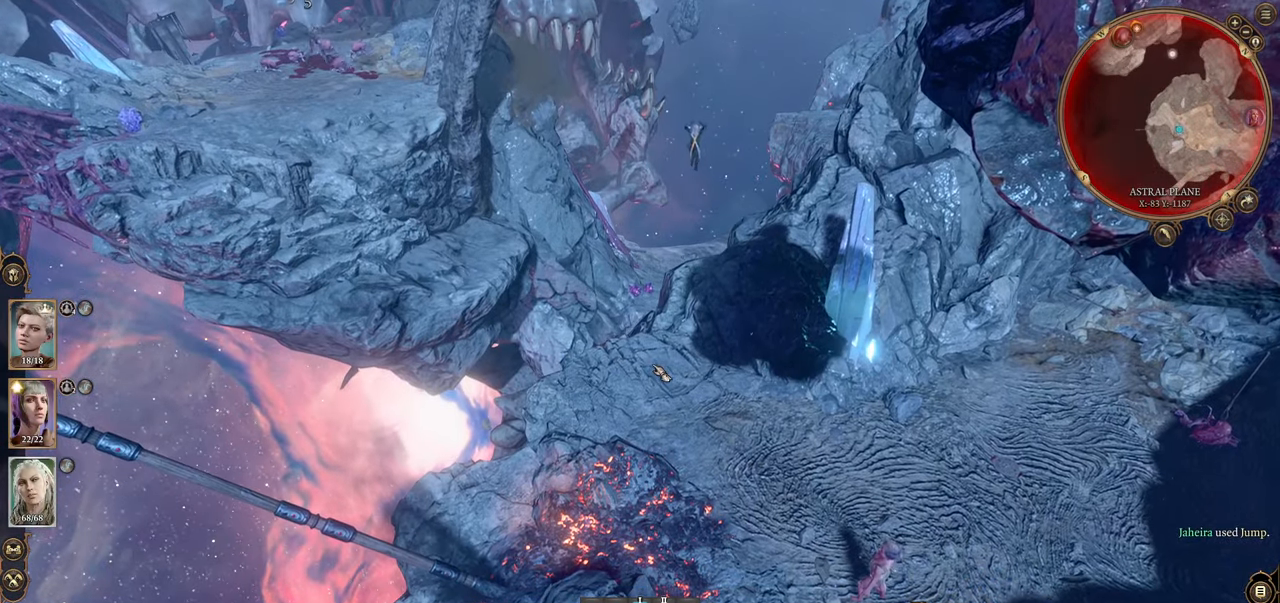
{"keys": [], "mouse": [], "events": []}
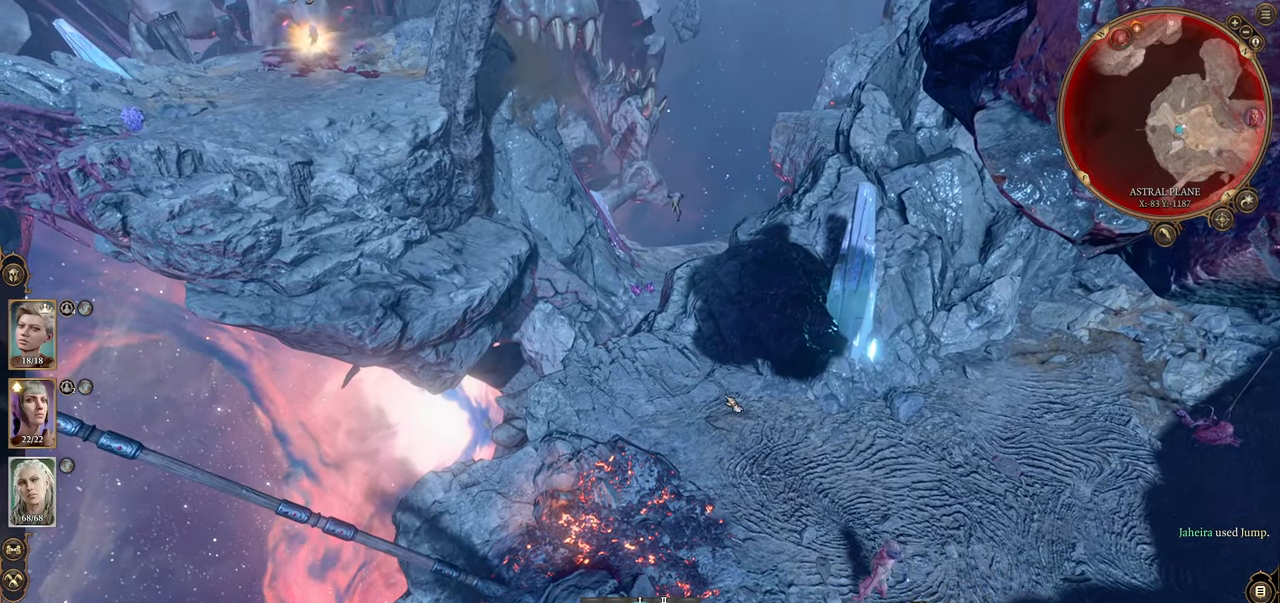
{"keys": [], "mouse": ["left"], "events": [[451, "mouse_left", "down"]]}